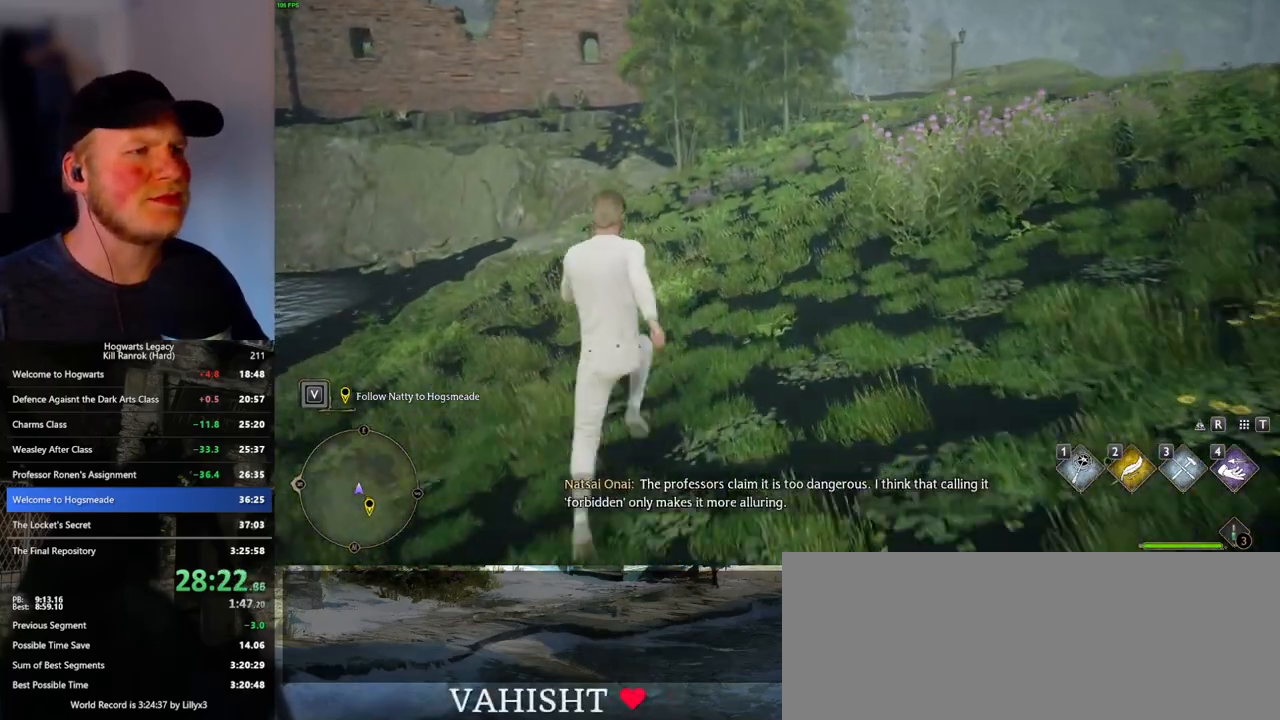
Gameplay with keyboard and mouse; each line is a JSON object with the keys and mouse buttons held at the frame after it. "events" lists presses ("down") and releases ("up") of ".", "/", "0", "1", "2", "3", "4", "5", "6", "7", "8", "9", "a", "alt_l", "alt_r", "b", "backslash", "backspace", "c", "caps_lock", "comma", "ctrl_l", "ctrl_r", "d", "e", "equals", "escape", "f", "f1", "f10", "f11", "f12", "f2", "f3", "f4", "f5", "f6", "f7", "f8", "f9", "g", "h", "i", "j", "k", "l", "lbracket", "m", "minus", "n", "o", "p", "q", "quote", "r", "rbracket", "return", "s", "semicolon", "shift_l", "shift_r", "space", "super", "t", "tab", "tilde", "u", "v", "w", "x", "y", "z", "mouse_left", "mouse_wheel", "mouse_right", "mouse_mb4" and "mouse_mb5" between this image and that frame as [ms after this image, input, new state], when the widget could be followed in between. "mouse_left", "mouse_wheel", "mouse_right", "mouse_mb4", "mouse_mb5" = the "left", "wheel", "right", "mb4", "mb5" buttons of the "mouse" list. No other keys are recorded. "wheel" means that the mouse wheel is clicked or scrolled. Mouse movement is not recorded.
{"keys": ["w"], "mouse": [], "events": []}
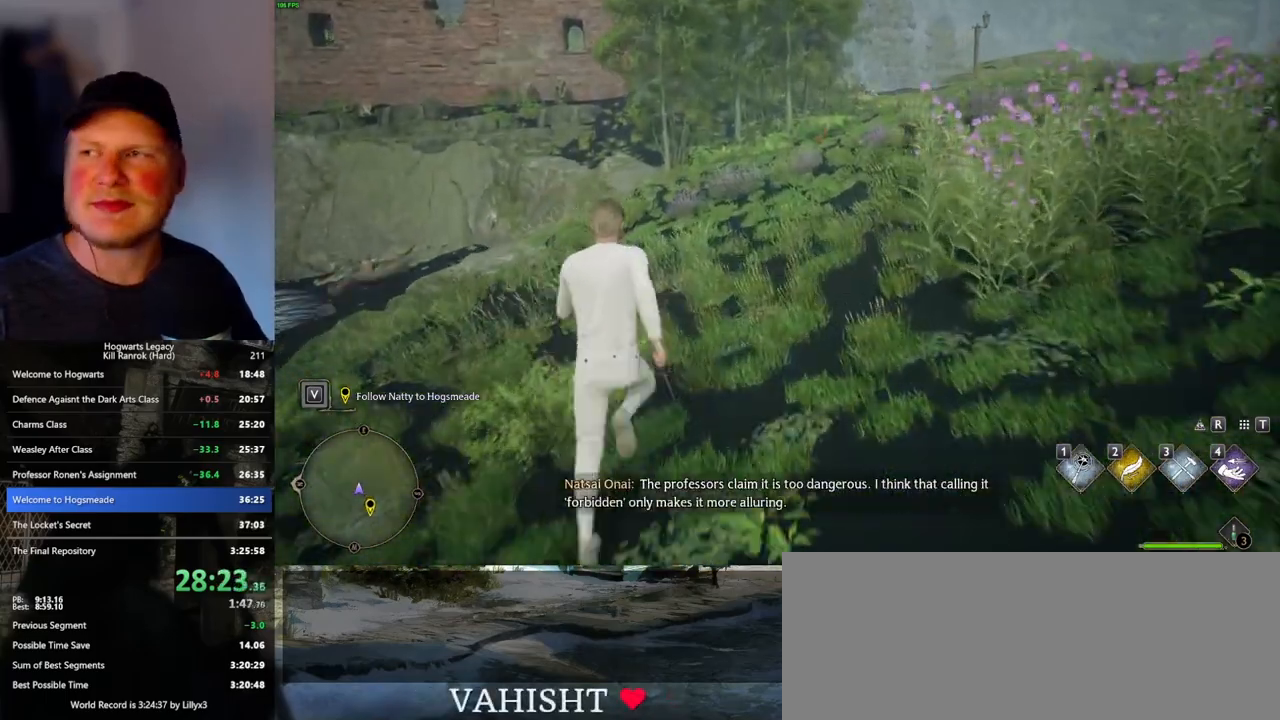
{"keys": ["w"], "mouse": [], "events": []}
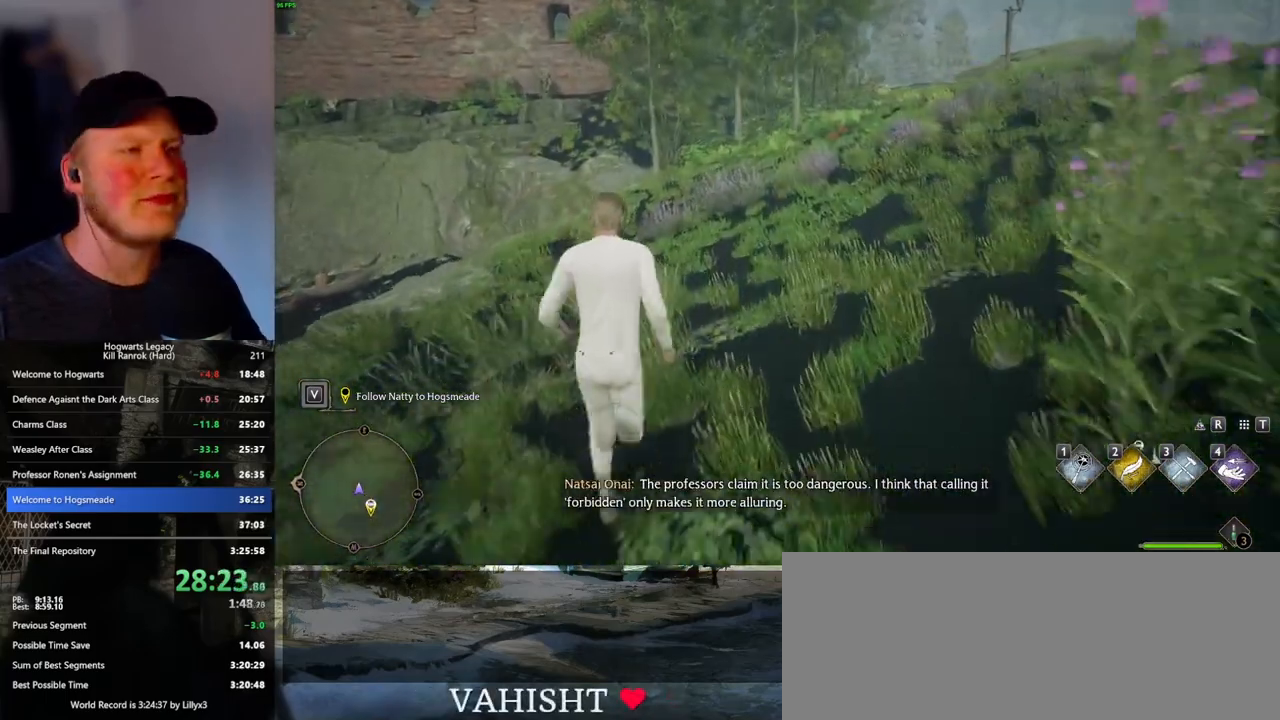
{"keys": ["w"], "mouse": [], "events": []}
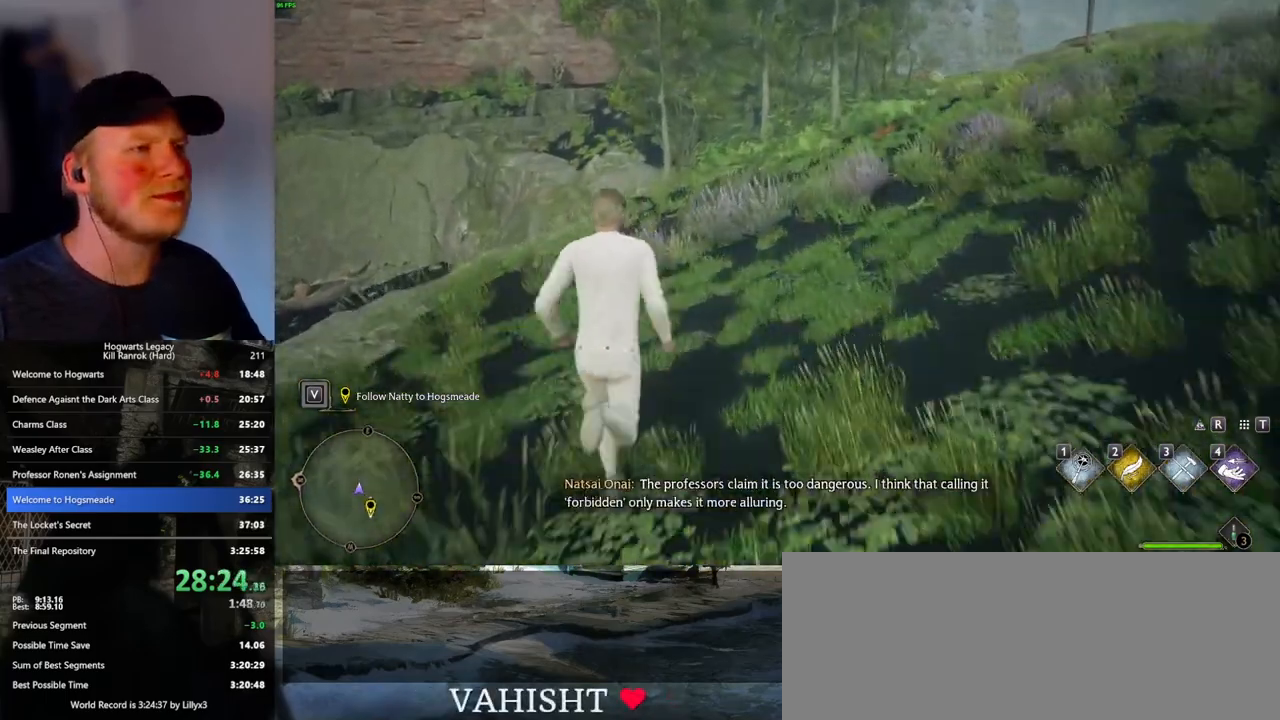
{"keys": ["w"], "mouse": [], "events": []}
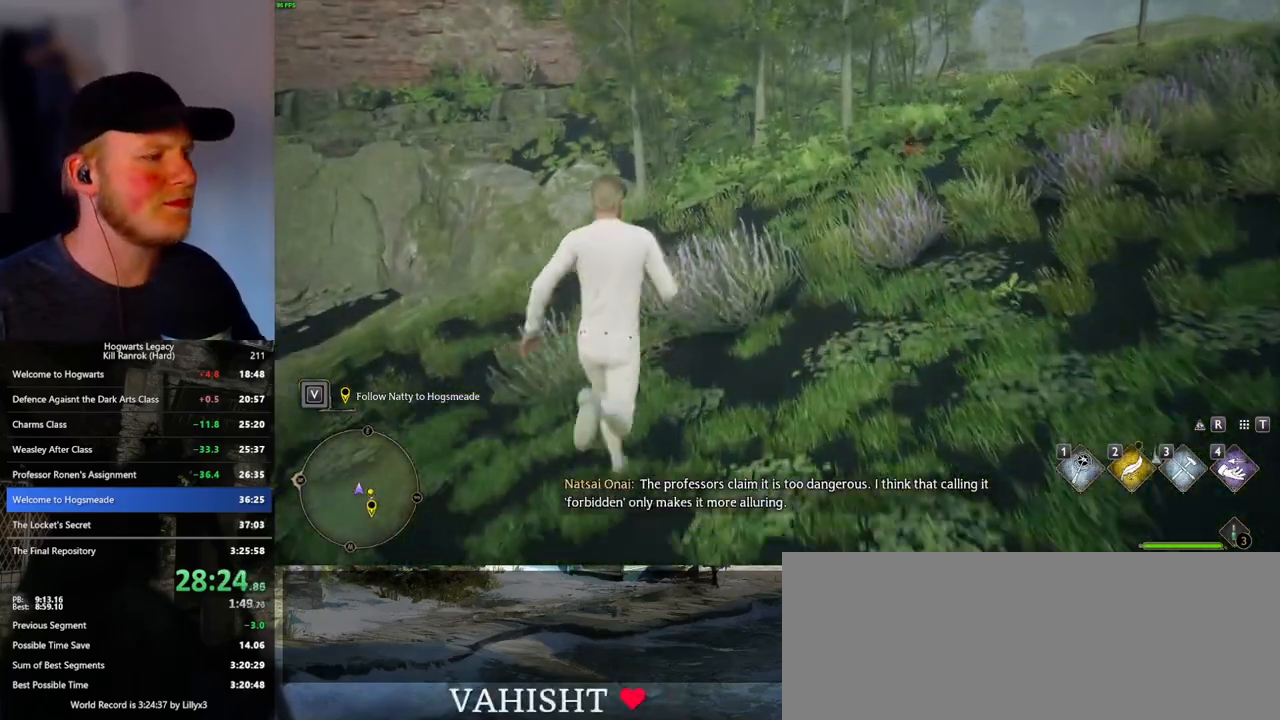
{"keys": ["w"], "mouse": [], "events": []}
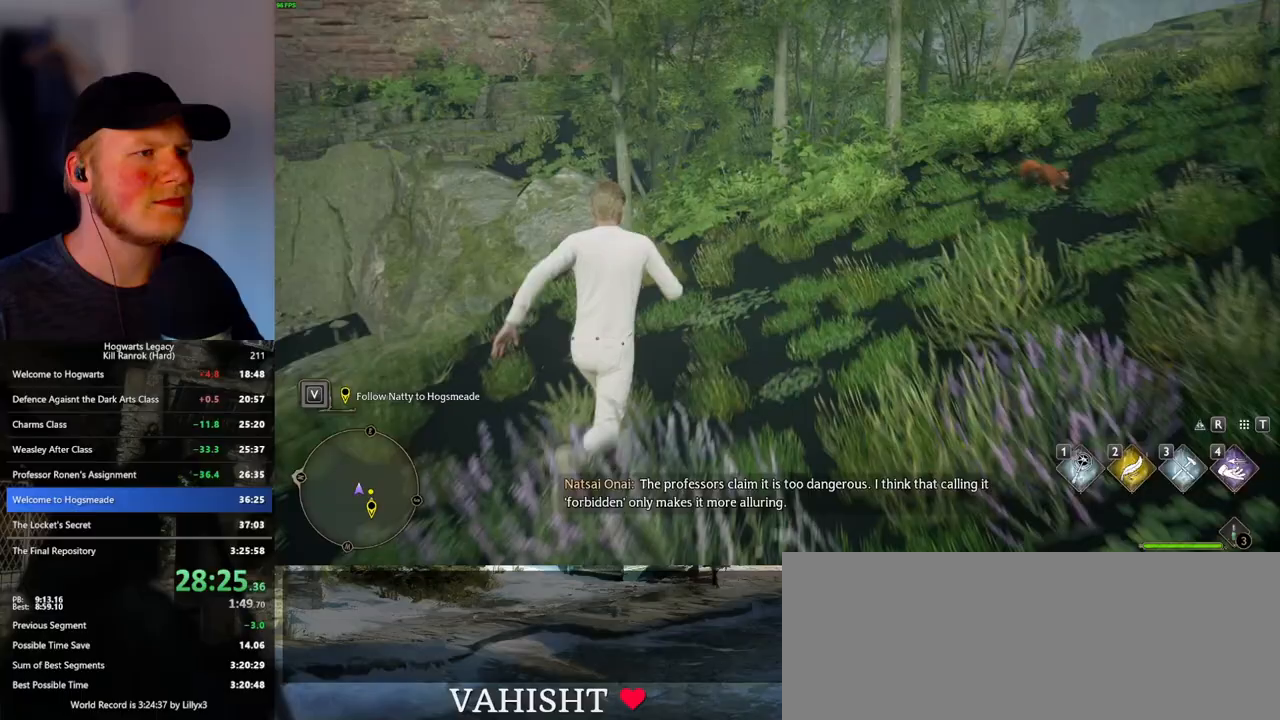
{"keys": ["w"], "mouse": [], "events": []}
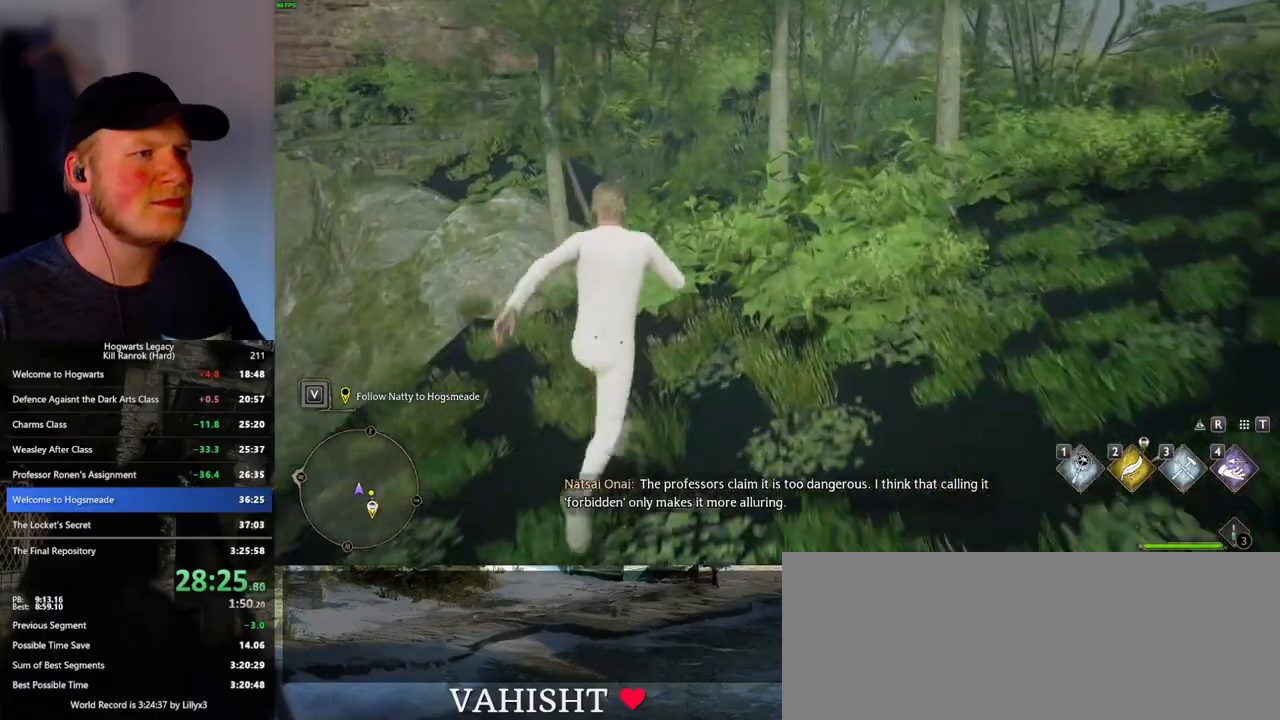
{"keys": ["w"], "mouse": [], "events": []}
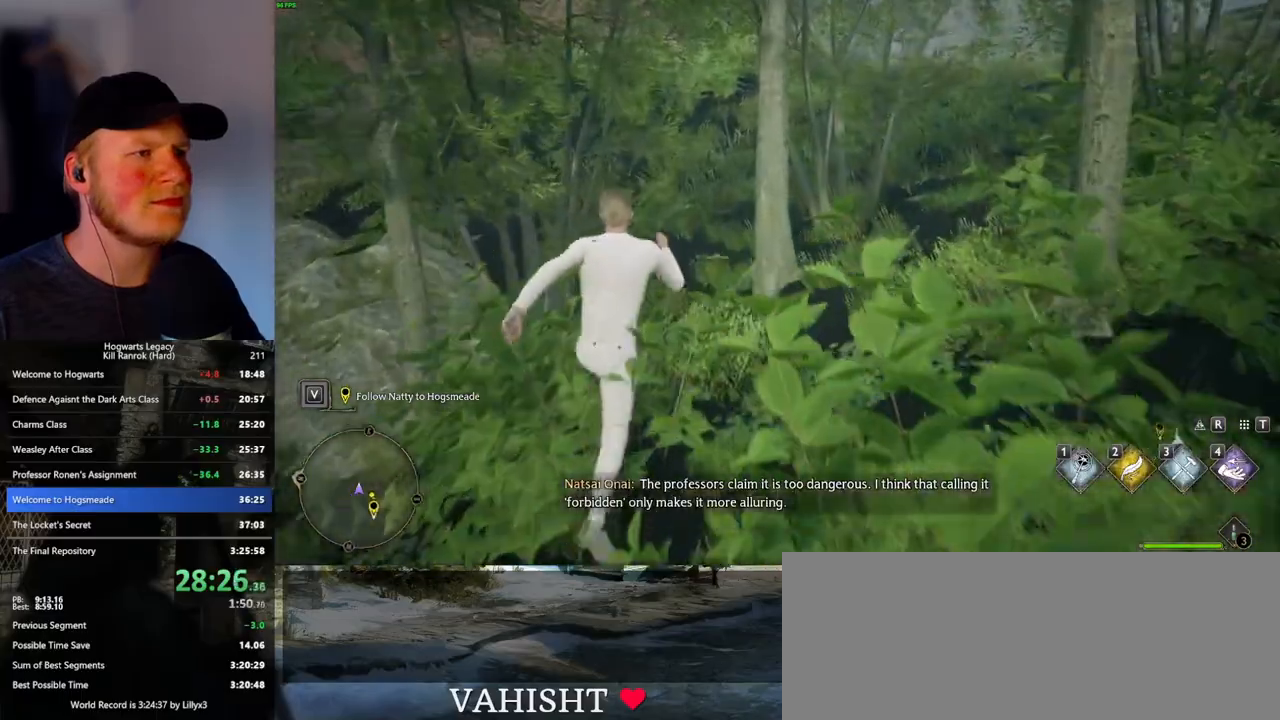
{"keys": ["w"], "mouse": [], "events": []}
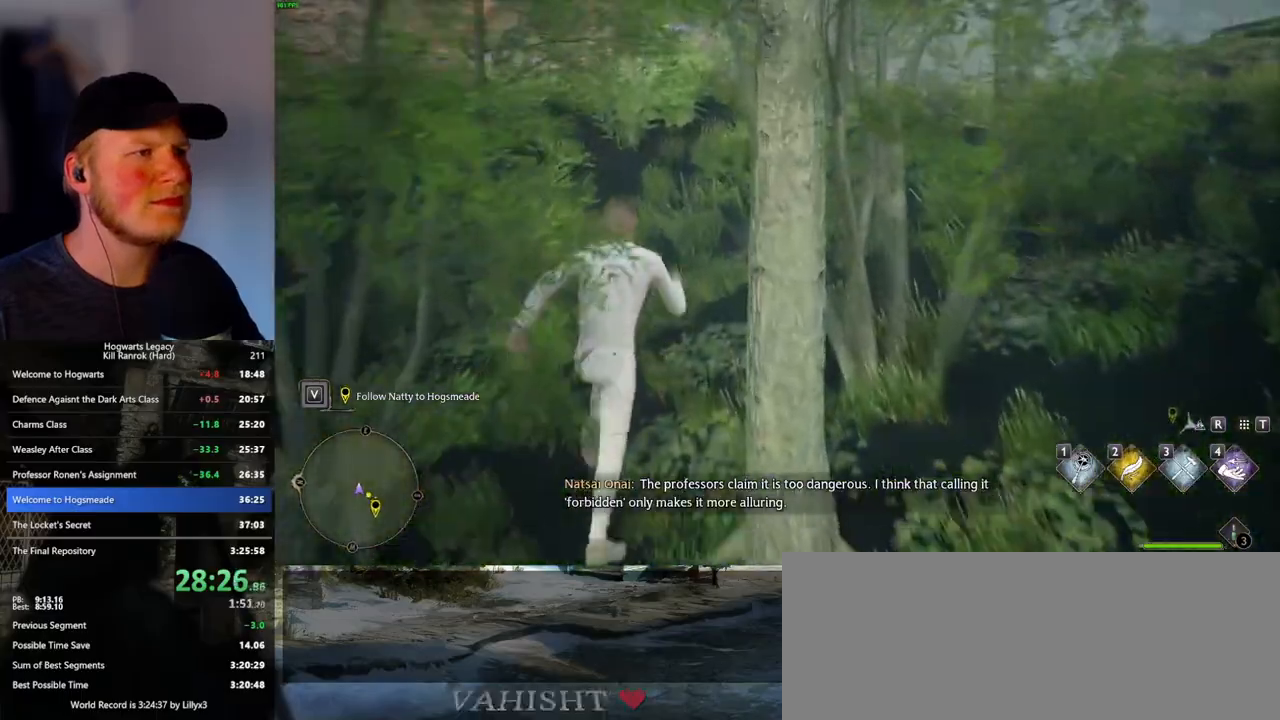
{"keys": ["w"], "mouse": [], "events": []}
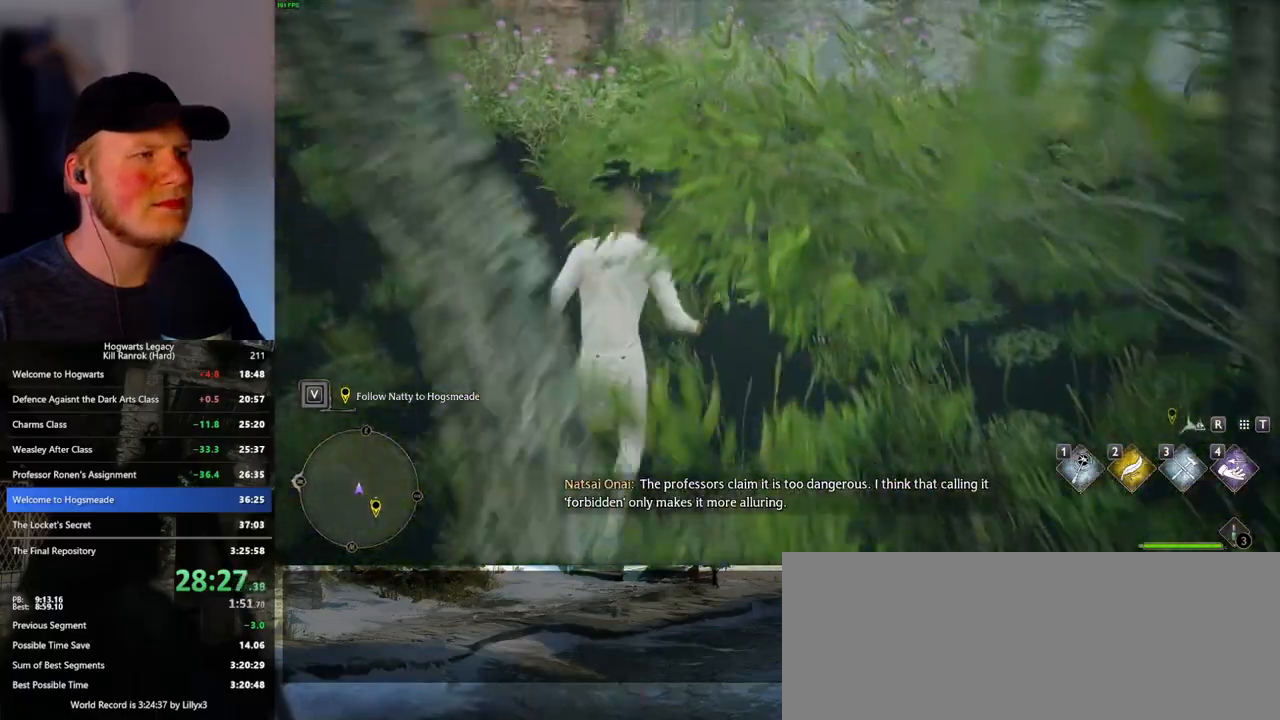
{"keys": ["w"], "mouse": [], "events": []}
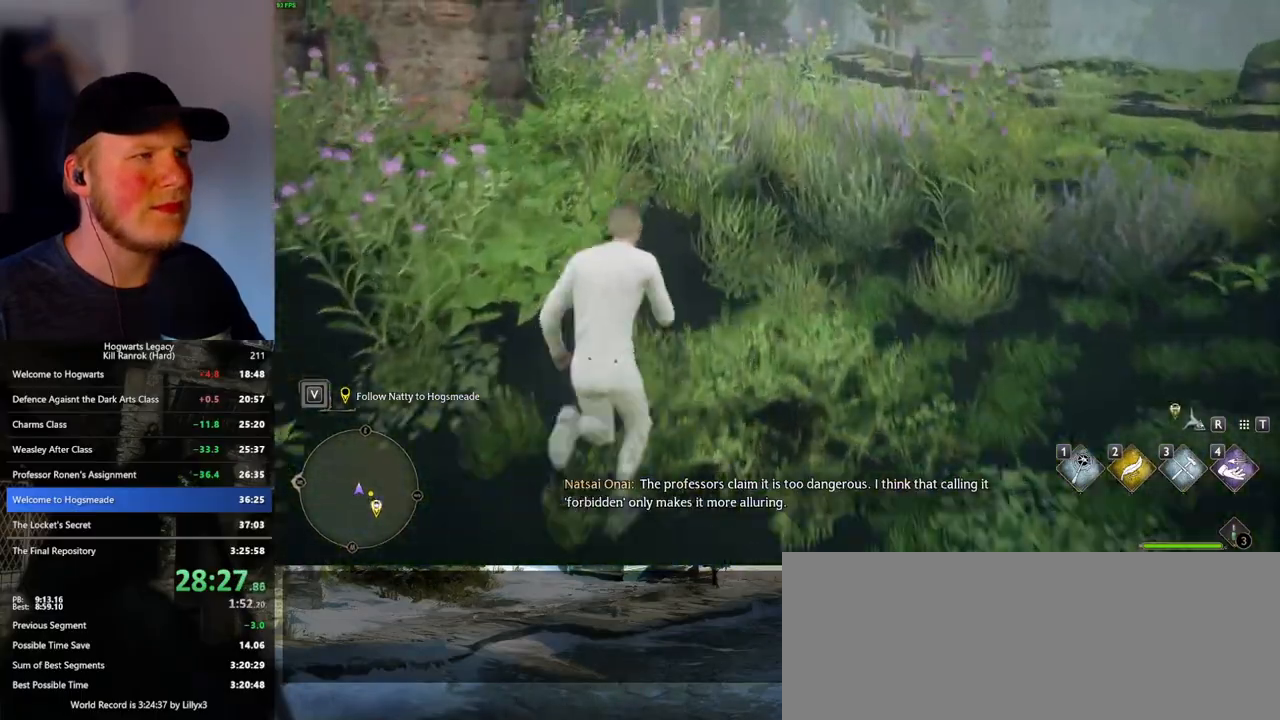
{"keys": ["w"], "mouse": [], "events": []}
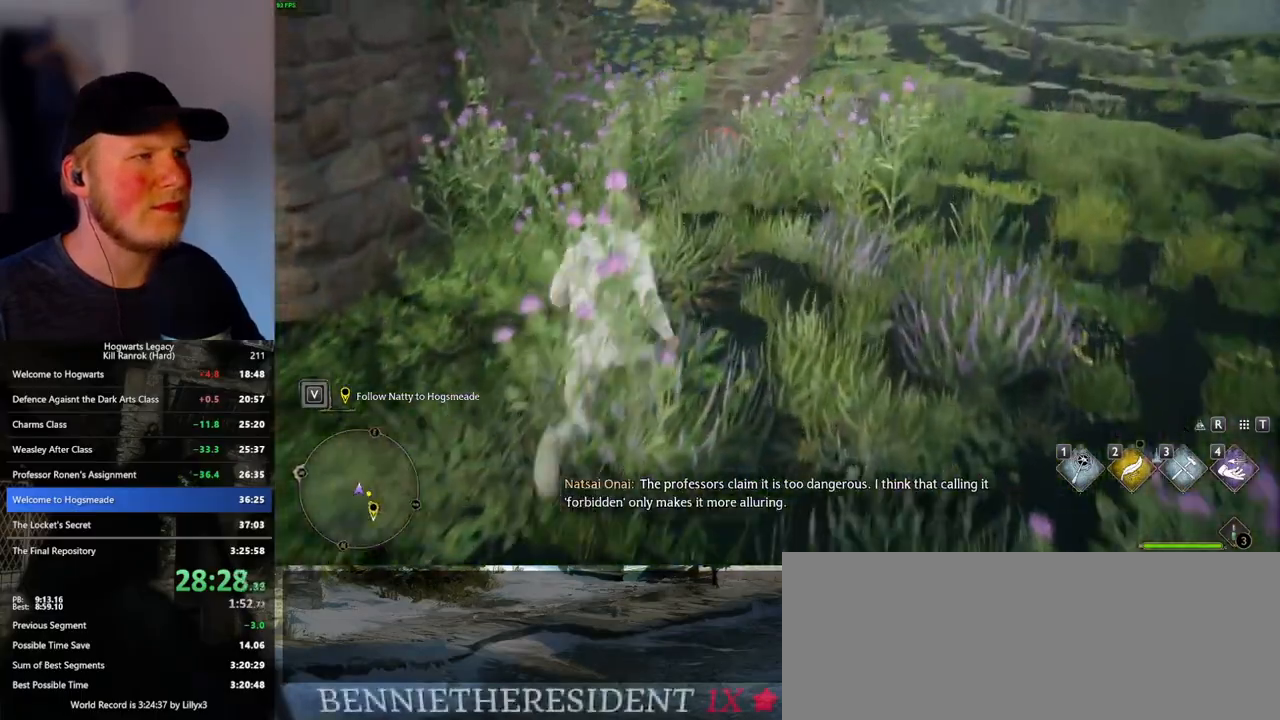
{"keys": ["w"], "mouse": [], "events": []}
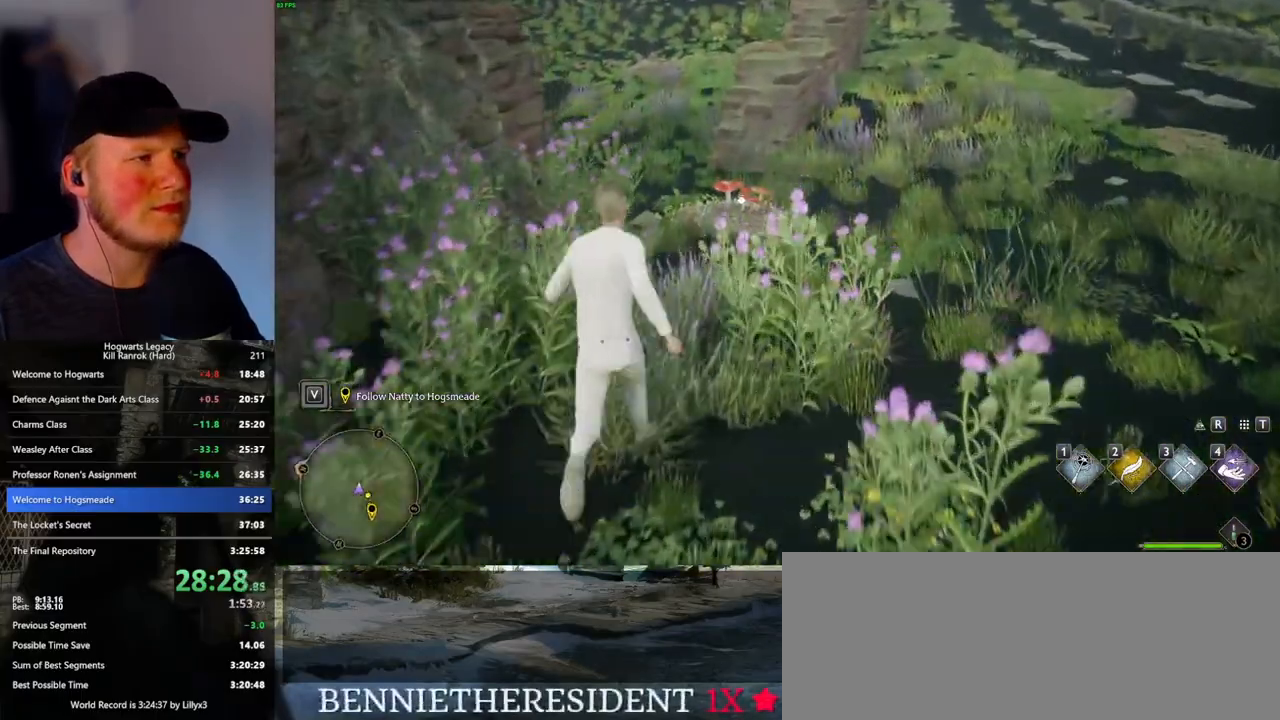
{"keys": ["w"], "mouse": ["mb5"], "events": [[433, "mouse_mb5", "down"]]}
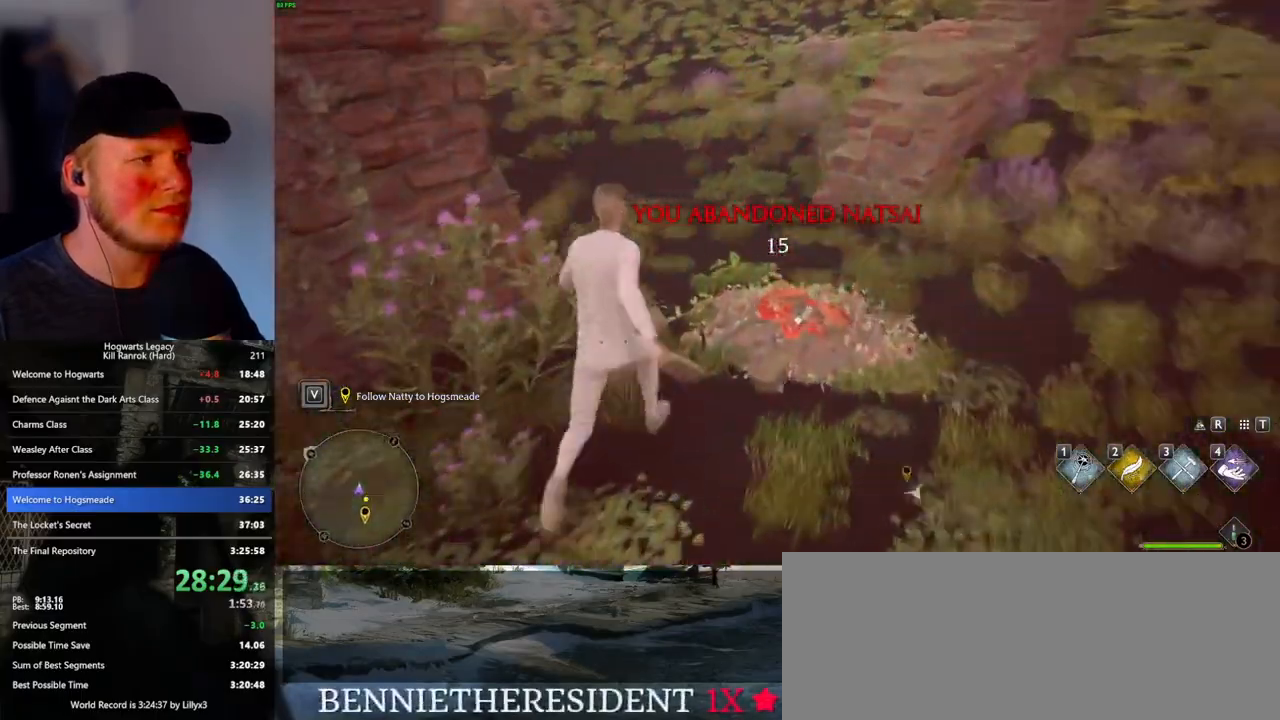
{"keys": ["w"], "mouse": [], "events": [[83, "mouse_mb5", "up"]]}
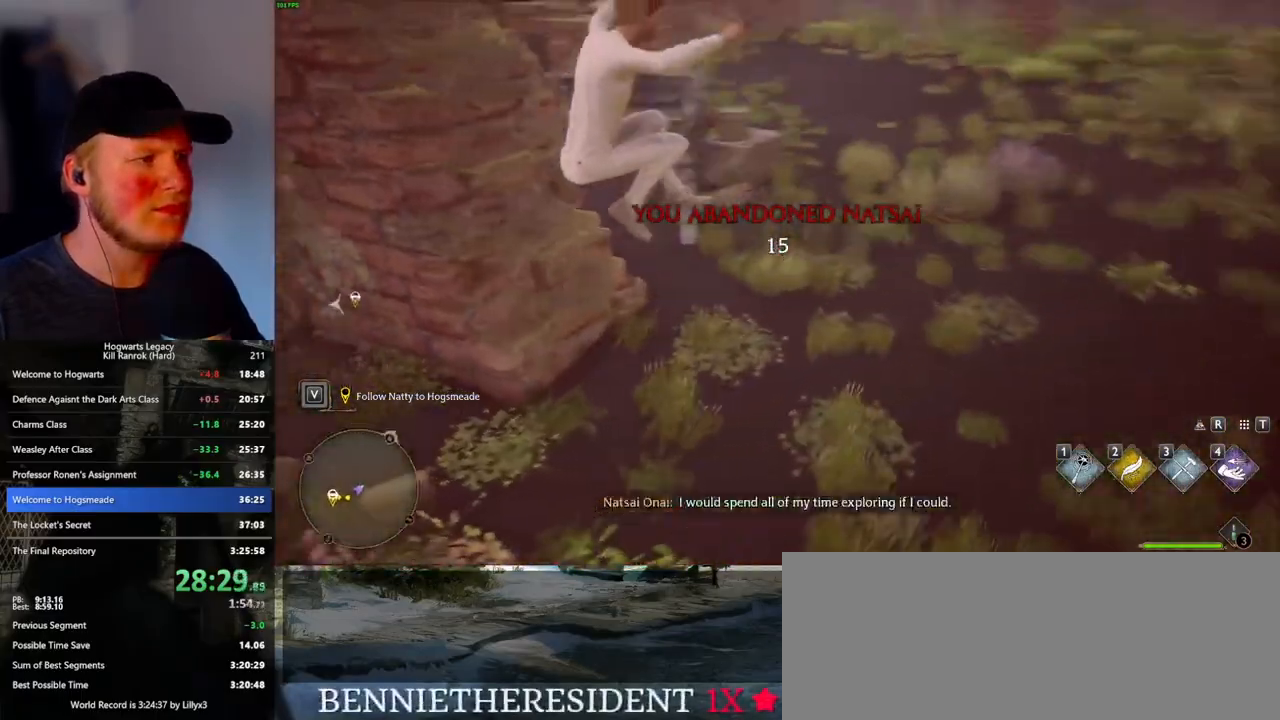
{"keys": ["w"], "mouse": ["mb5"], "events": [[333, "mouse_mb5", "down"]]}
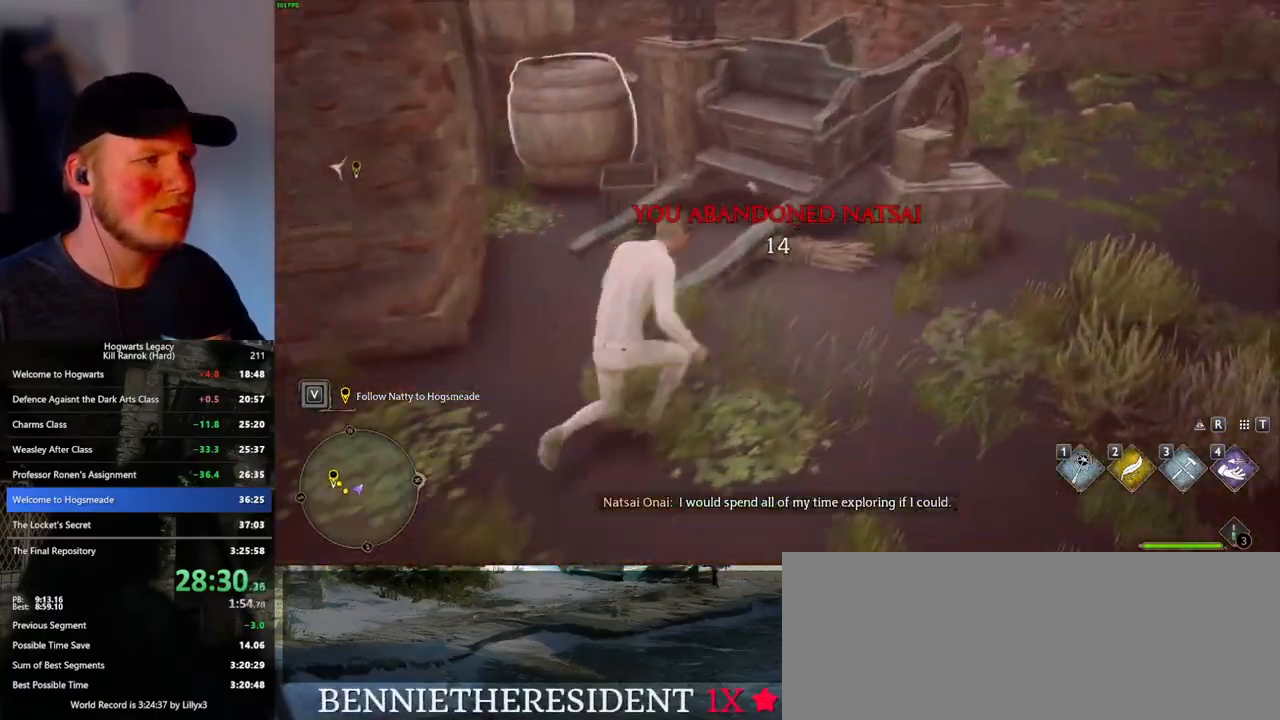
{"keys": ["w"], "mouse": [], "events": [[300, "mouse_mb5", "up"]]}
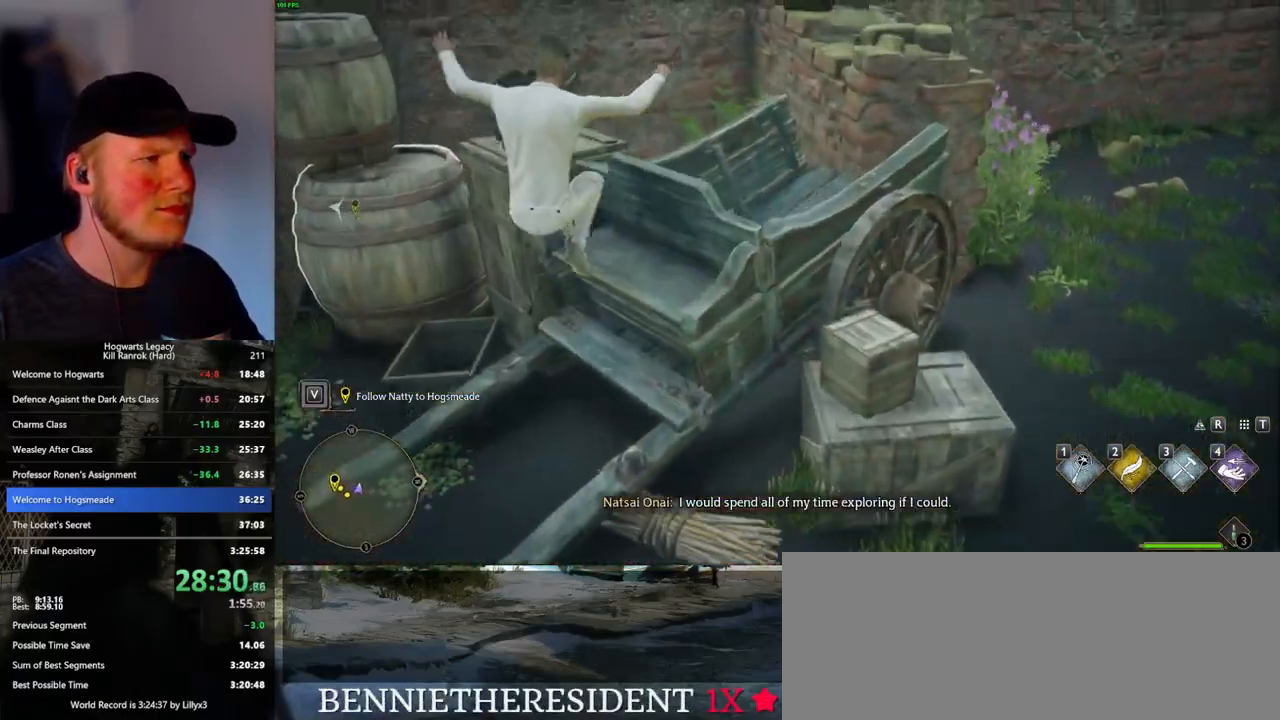
{"keys": ["w"], "mouse": ["mb5"], "events": [[50, "mouse_mb5", "down"], [300, "mouse_mb5", "up"], [333, "mouse_mb5", "down"]]}
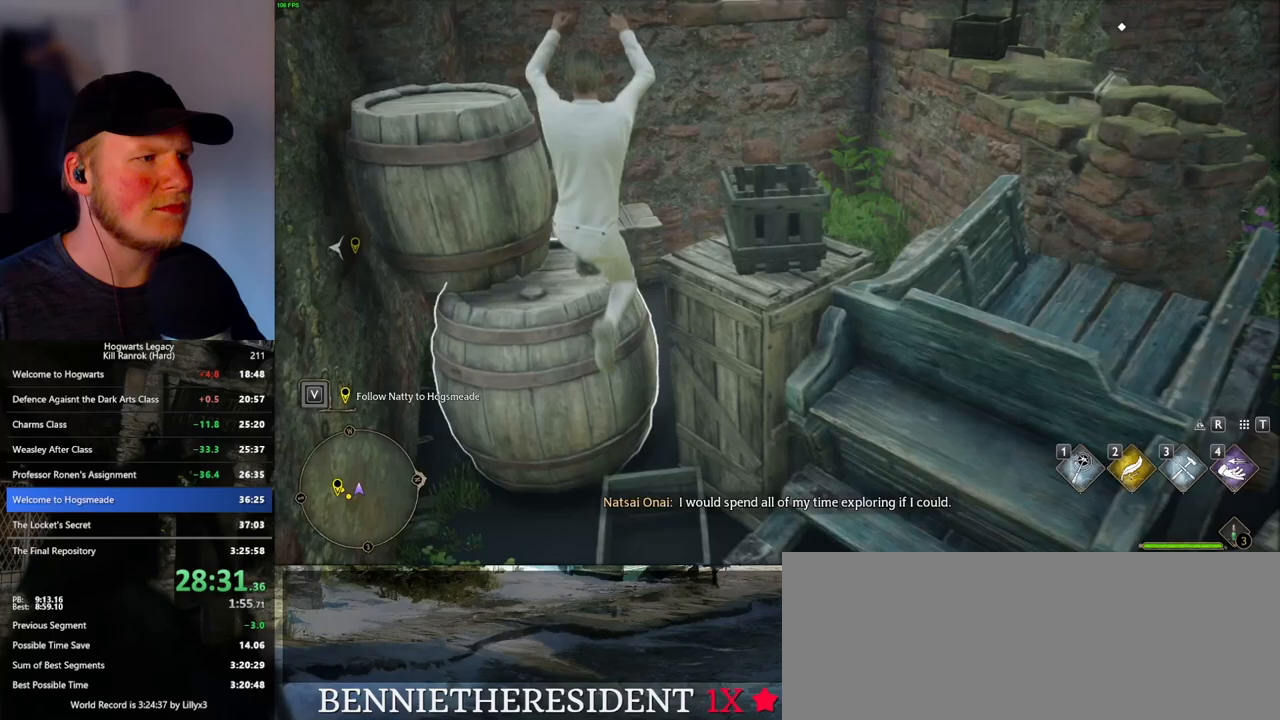
{"keys": ["w"], "mouse": [], "events": [[17, "mouse_mb5", "up"], [300, "a", "down"], [400, "a", "up"]]}
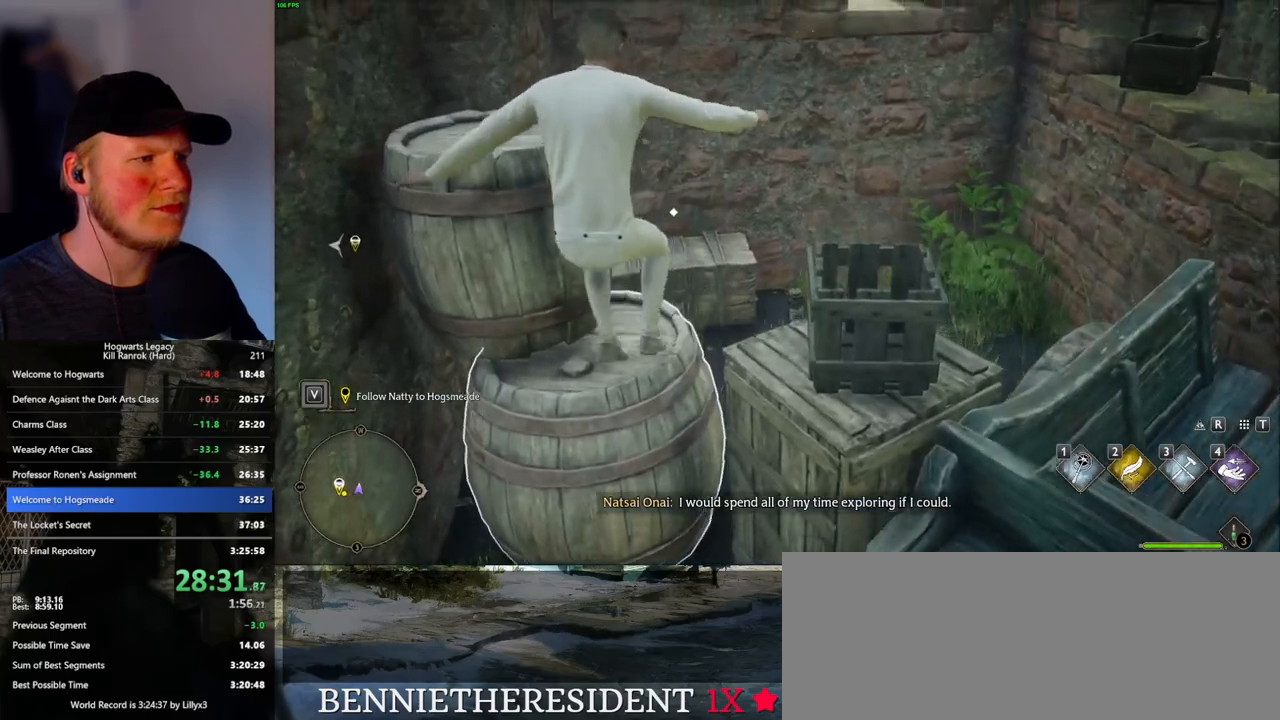
{"keys": ["d", "w"], "mouse": [], "events": [[250, "mouse_mb5", "down"], [367, "d", "down"], [433, "mouse_mb5", "up"]]}
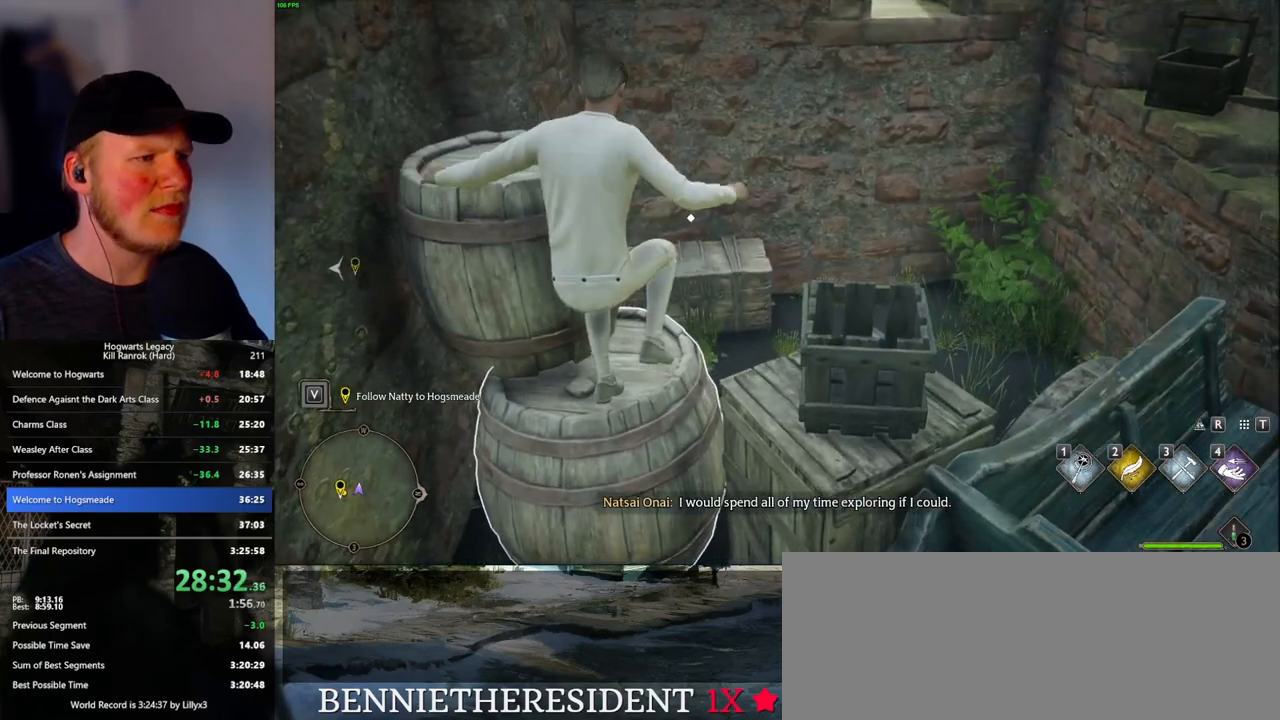
{"keys": ["a", "w"], "mouse": [], "events": [[267, "a", "down"], [267, "d", "up"]]}
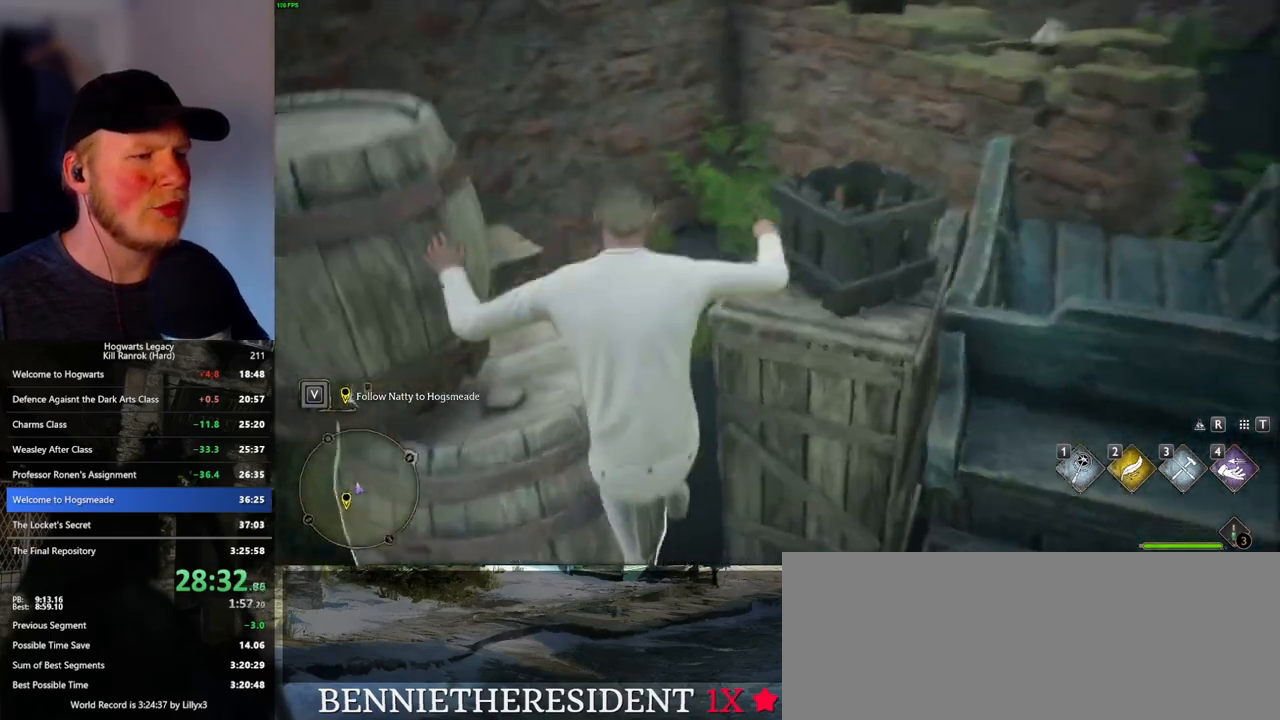
{"keys": ["space", "w"], "mouse": [], "events": [[50, "a", "up"], [83, "f", "down"], [167, "f", "up"], [250, "space", "down"], [383, "space", "up"], [483, "space", "down"]]}
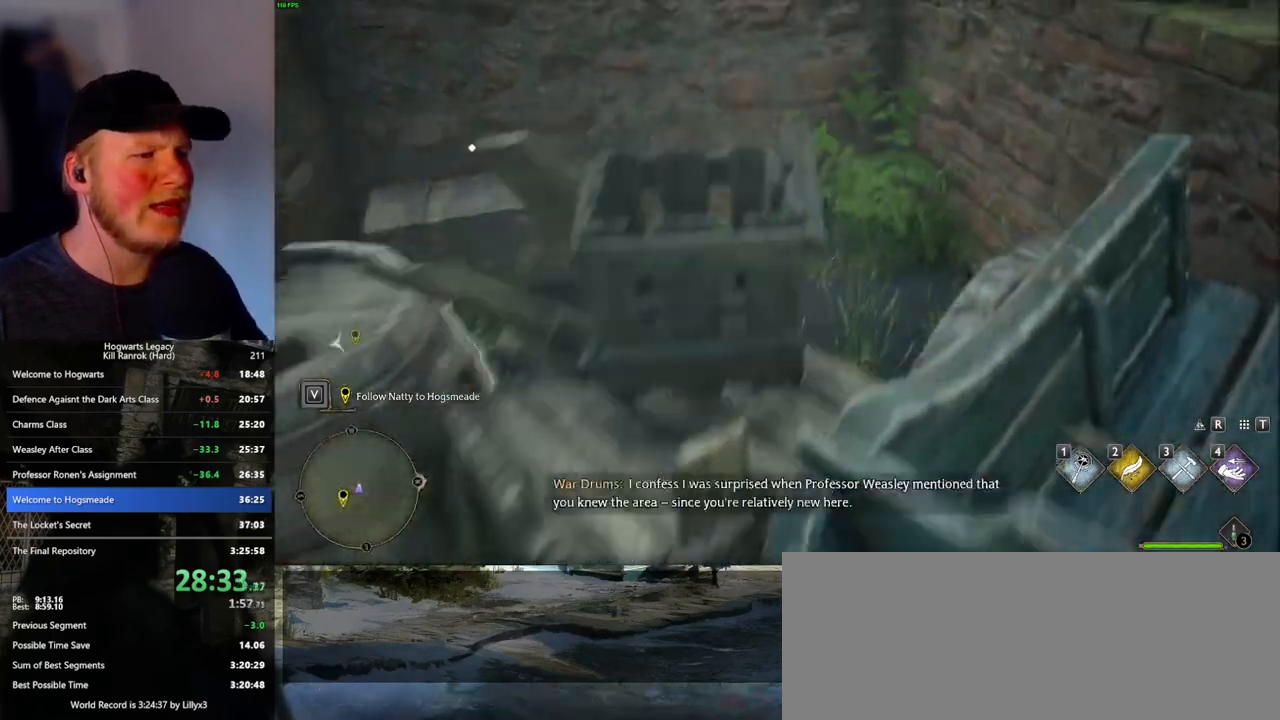
{"keys": ["a"], "mouse": [], "events": [[50, "space", "up"], [183, "a", "down"], [400, "f", "down"], [467, "f", "up"], [467, "w", "up"]]}
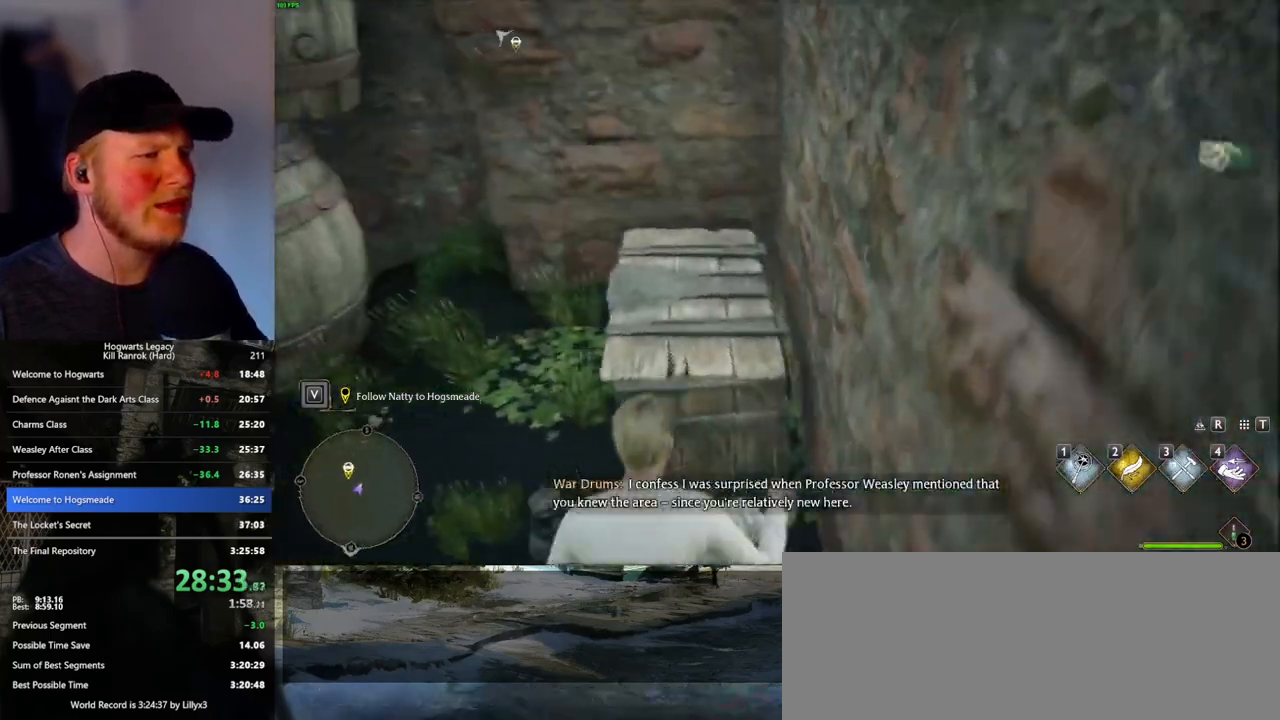
{"keys": ["a", "w"], "mouse": ["mb5"], "events": [[350, "w", "down"], [500, "mouse_mb5", "down"]]}
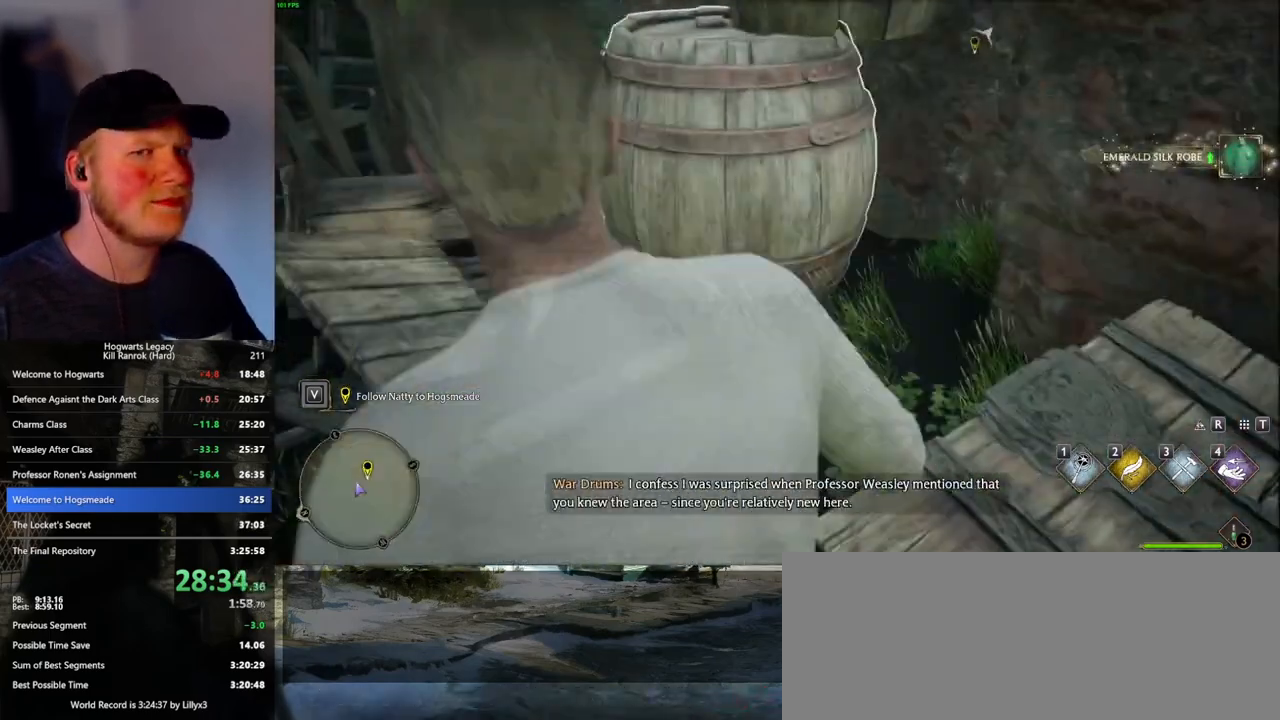
{"keys": ["w"], "mouse": [], "events": [[133, "a", "up"], [250, "mouse_mb5", "up"]]}
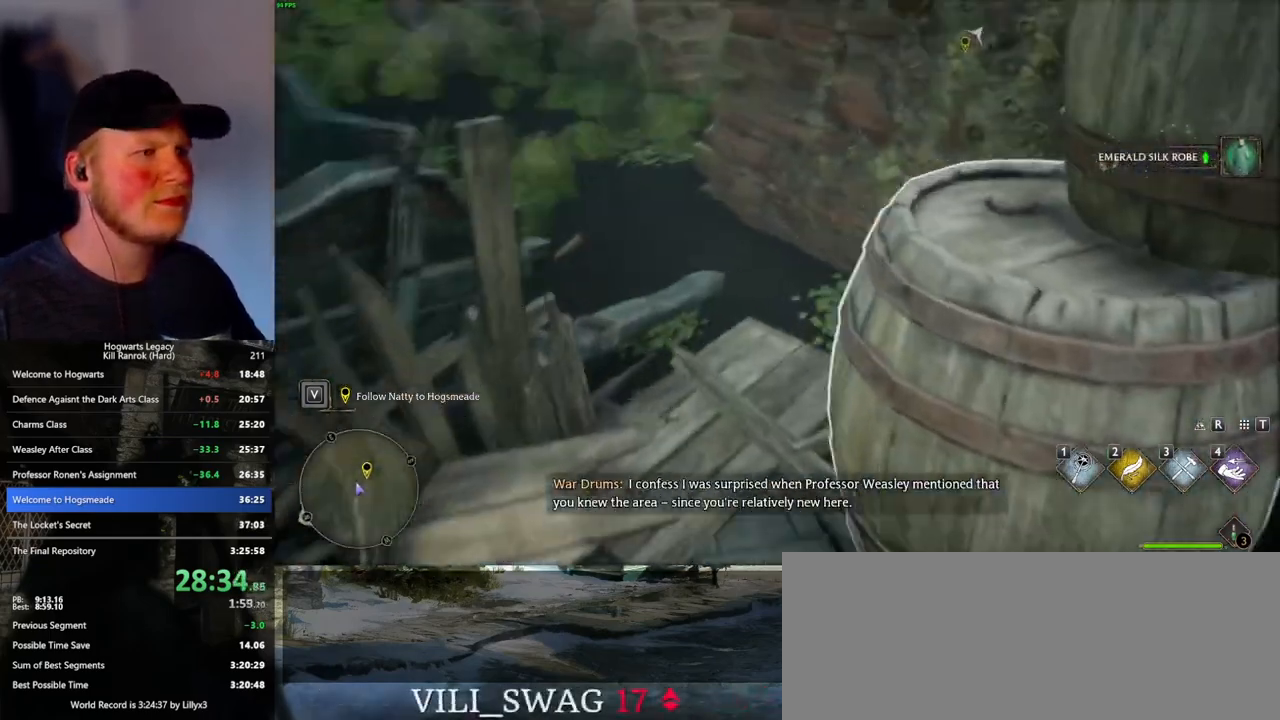
{"keys": ["w"], "mouse": [], "events": []}
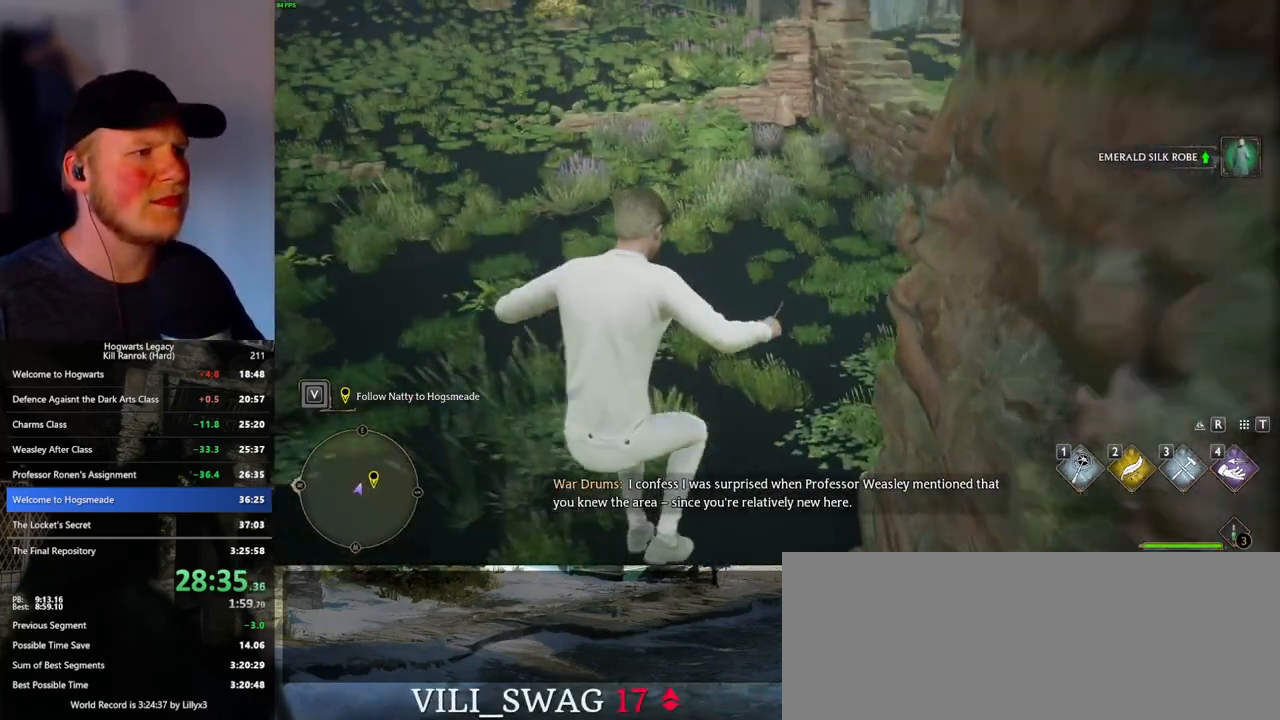
{"keys": ["w"], "mouse": [], "events": []}
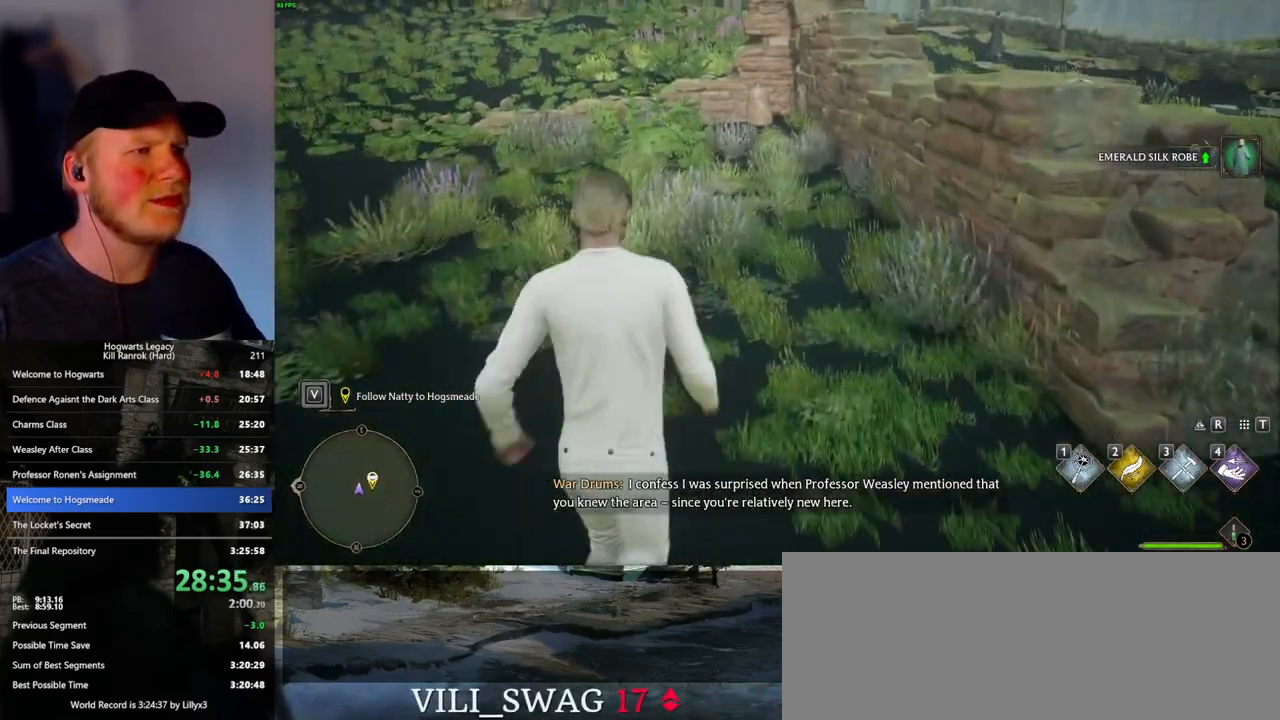
{"keys": ["w"], "mouse": [], "events": []}
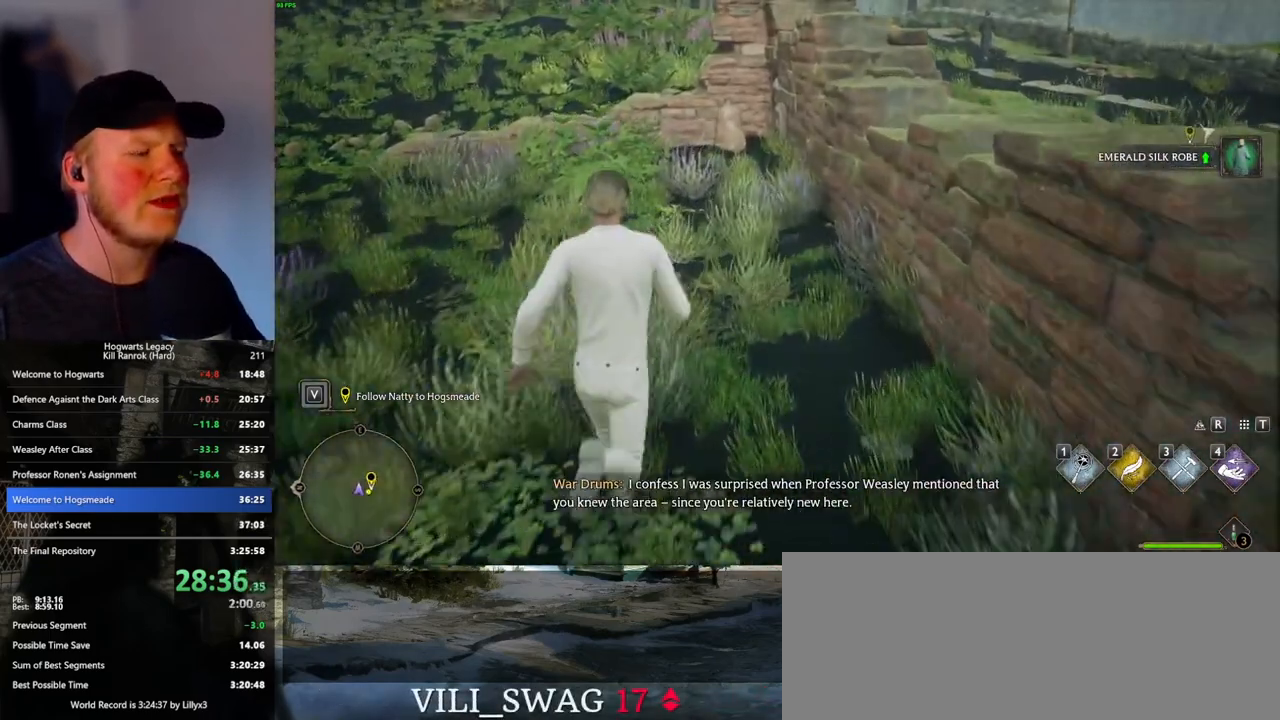
{"keys": ["w"], "mouse": [], "events": []}